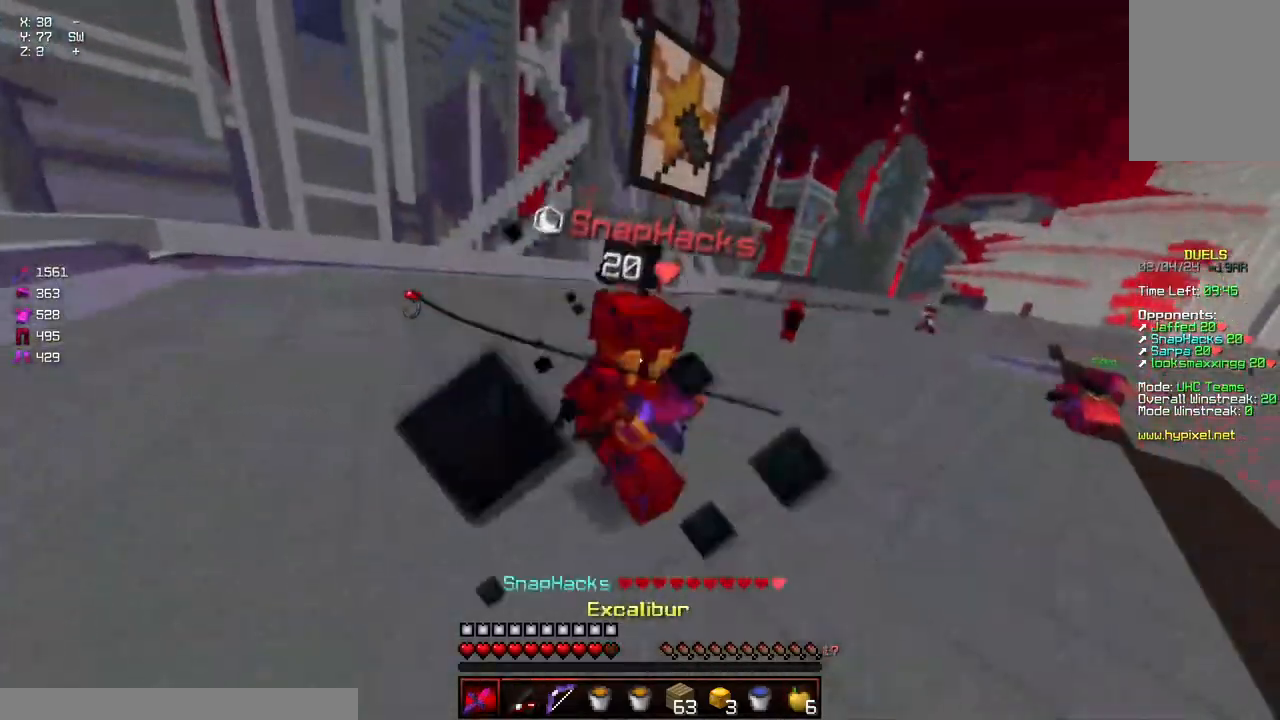
Gameplay with keyboard and mouse; each line is a JSON object with the keys and mouse buttons held at the frame after it. "events" lists presses ("down") and releases ("up") of "a", "d", "s", "space", "w", "mouse_left" and "mouse_right" between this image and that frame as [ms after this image, input, new state], when the widget could be followed in between. "mouse_left", "mouse_right" = the "left", "right" buttons of the "mouse" list. No other keys are recorded. Fast repeated clicks can show as one long hold. Mouse movement is not recorded.
{"keys": ["w"], "mouse": [], "events": [[50, "mouse_left", "up"], [84, "mouse_left", "down"], [150, "d", "up"], [150, "mouse_left", "up"], [150, "mouse_right", "down"], [200, "mouse_right", "up"], [250, "mouse_left", "down"], [350, "mouse_left", "up"], [417, "mouse_left", "down"], [467, "mouse_left", "up"]]}
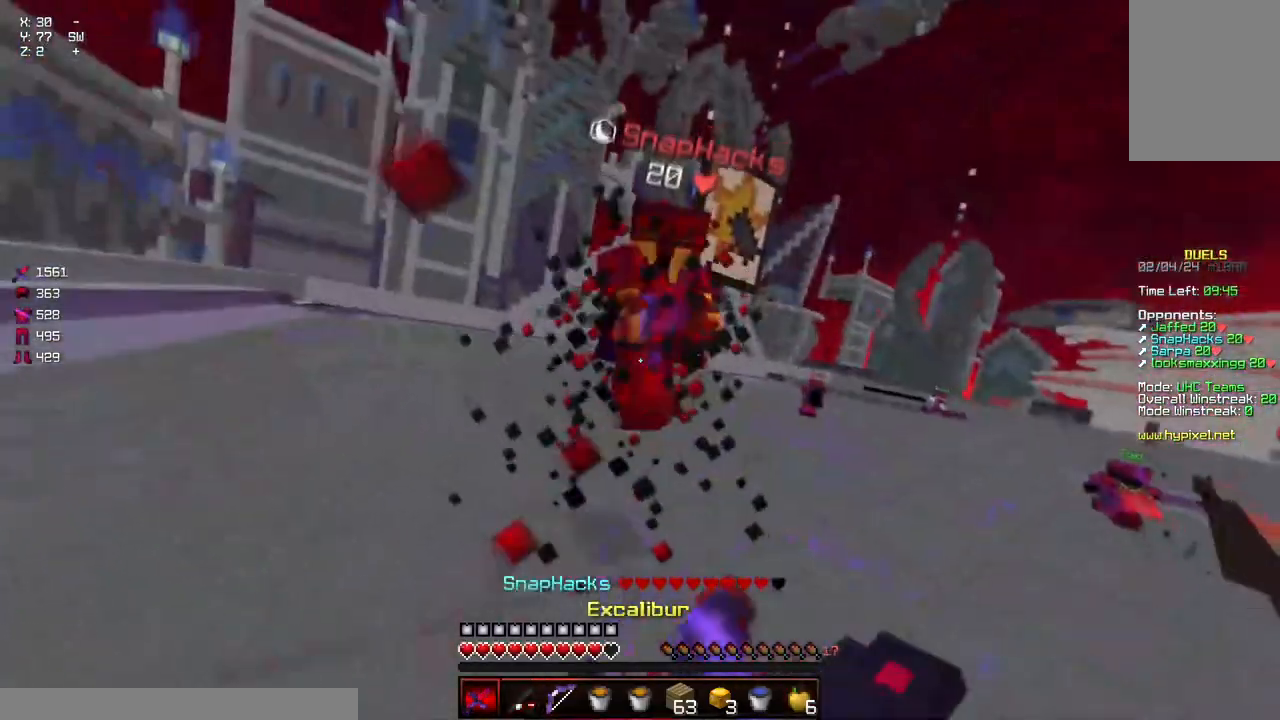
{"keys": ["a", "w"], "mouse": [], "events": [[17, "mouse_left", "down"], [17, "mouse_right", "down"], [67, "a", "down"], [67, "mouse_left", "up"], [67, "mouse_right", "up"], [117, "mouse_left", "down"], [167, "mouse_left", "up"], [217, "mouse_left", "down"], [267, "mouse_left", "up"], [367, "mouse_right", "down"], [367, "w", "up"], [484, "mouse_right", "up"], [484, "w", "down"]]}
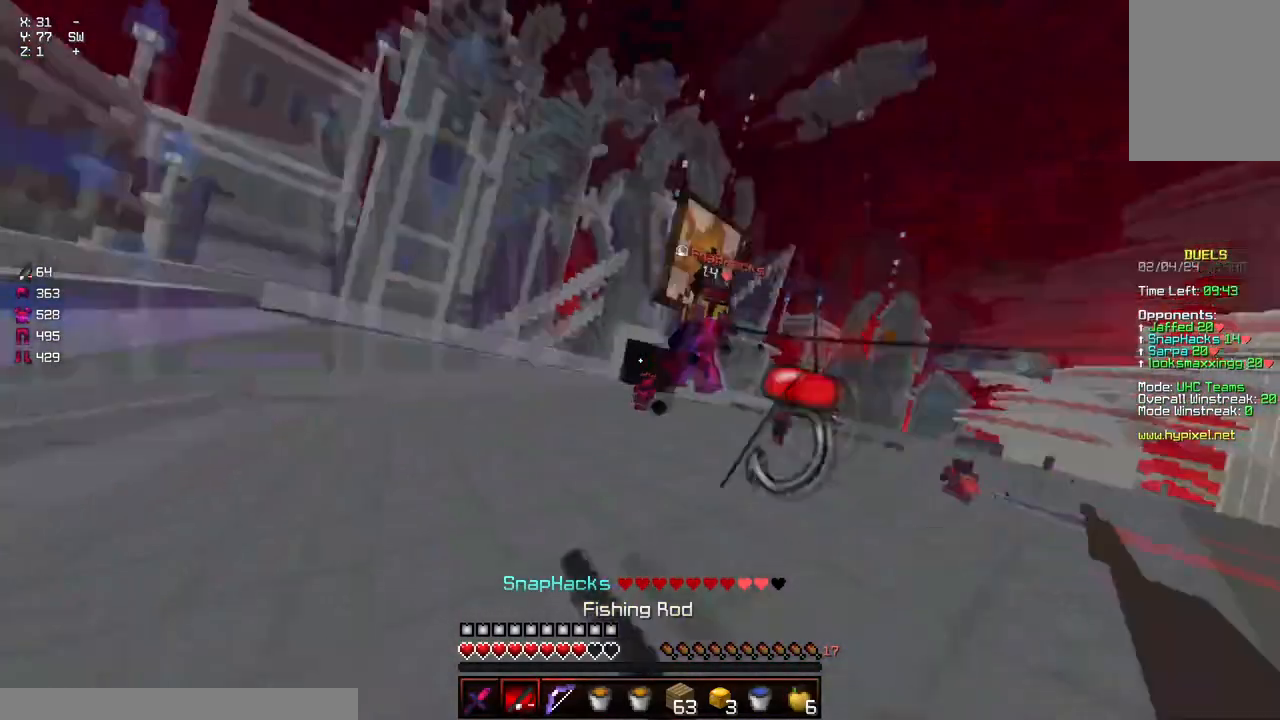
{"keys": ["d", "w"], "mouse": [], "events": [[34, "d", "down"], [84, "a", "up"], [284, "mouse_right", "down"], [450, "mouse_right", "up"]]}
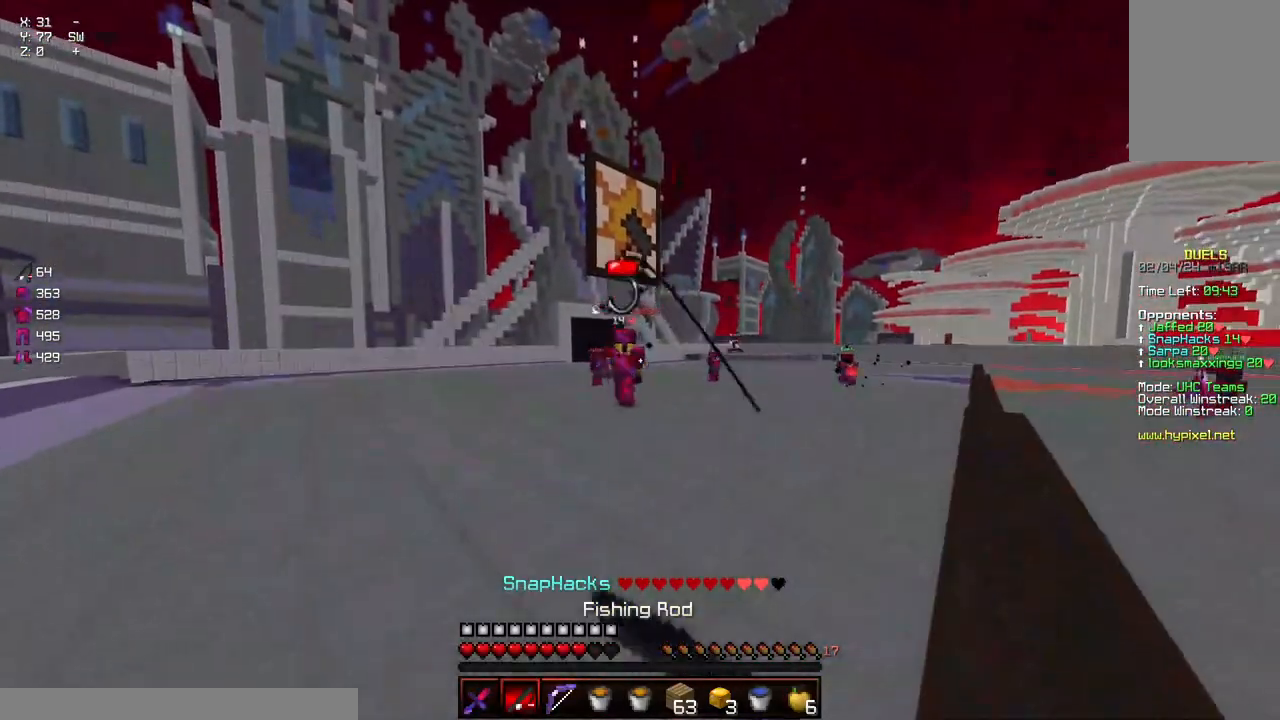
{"keys": ["d", "w"], "mouse": [], "events": [[250, "mouse_right", "down"], [400, "mouse_right", "up"]]}
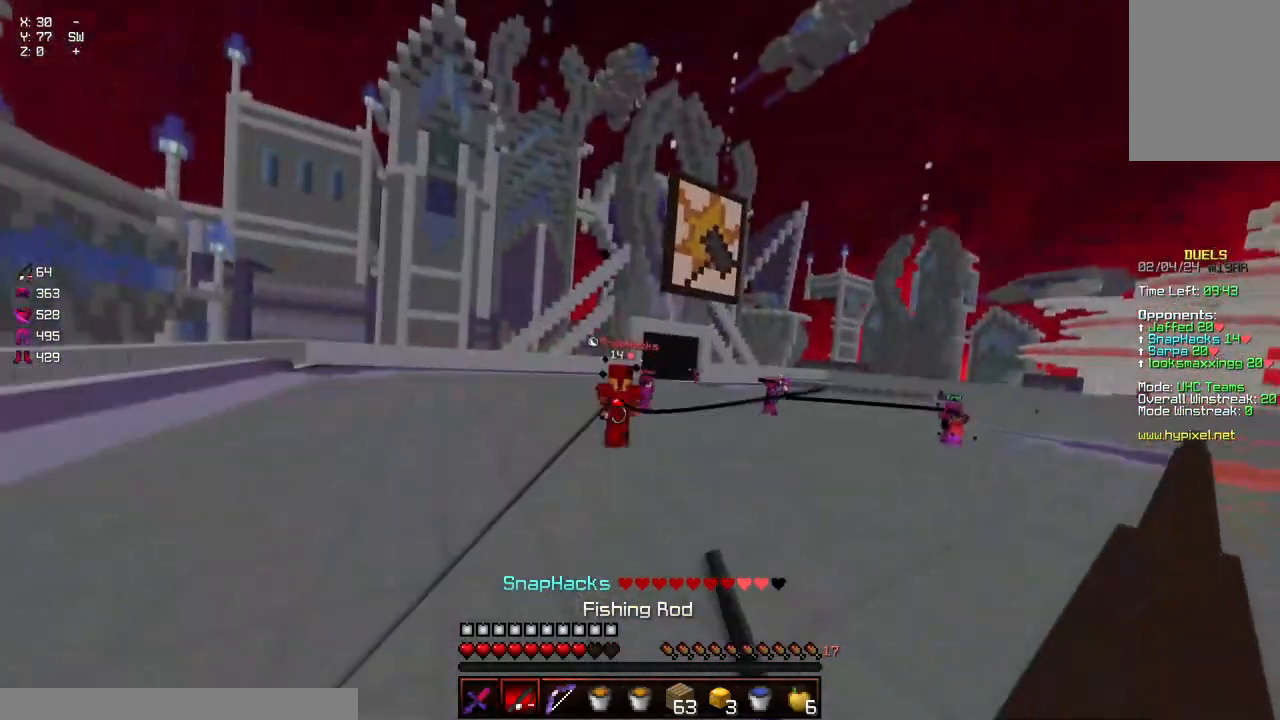
{"keys": ["a", "w"], "mouse": ["right"], "events": [[217, "d", "up"], [267, "a", "down"], [417, "mouse_right", "down"]]}
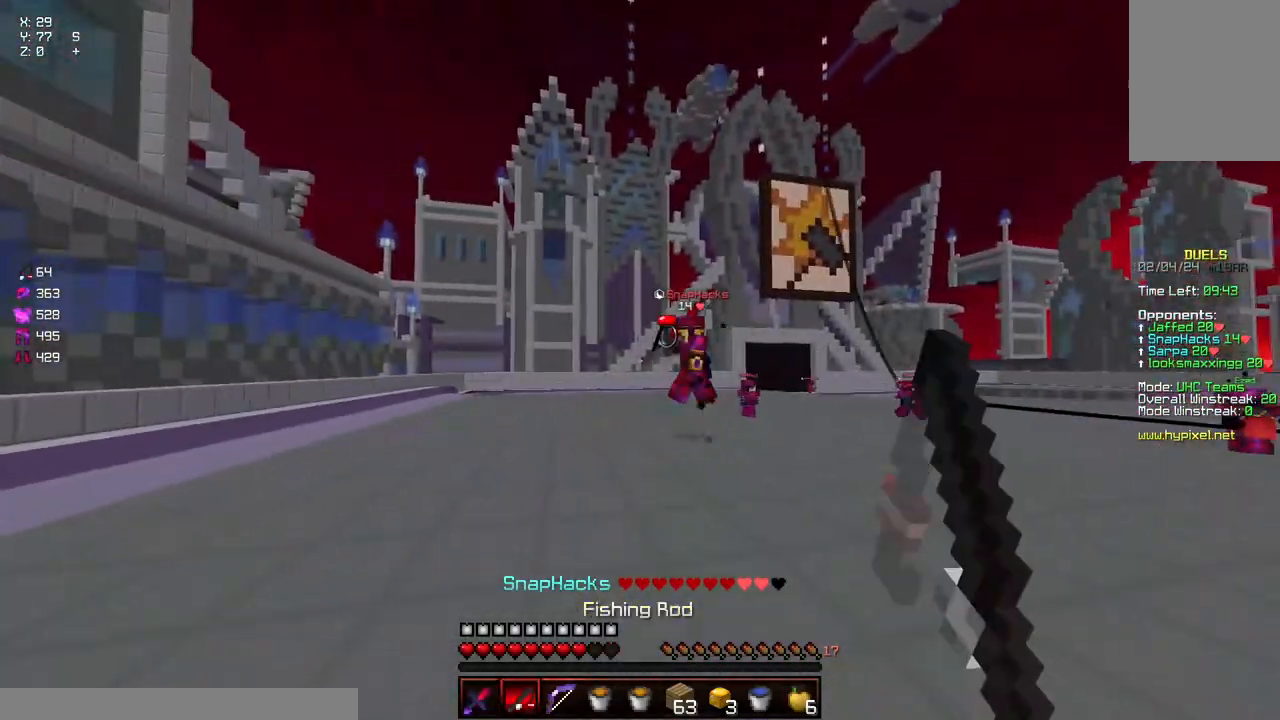
{"keys": ["d", "w"], "mouse": [], "events": [[17, "mouse_right", "up"], [84, "a", "up"], [84, "d", "down"], [384, "mouse_right", "down"], [484, "mouse_right", "up"]]}
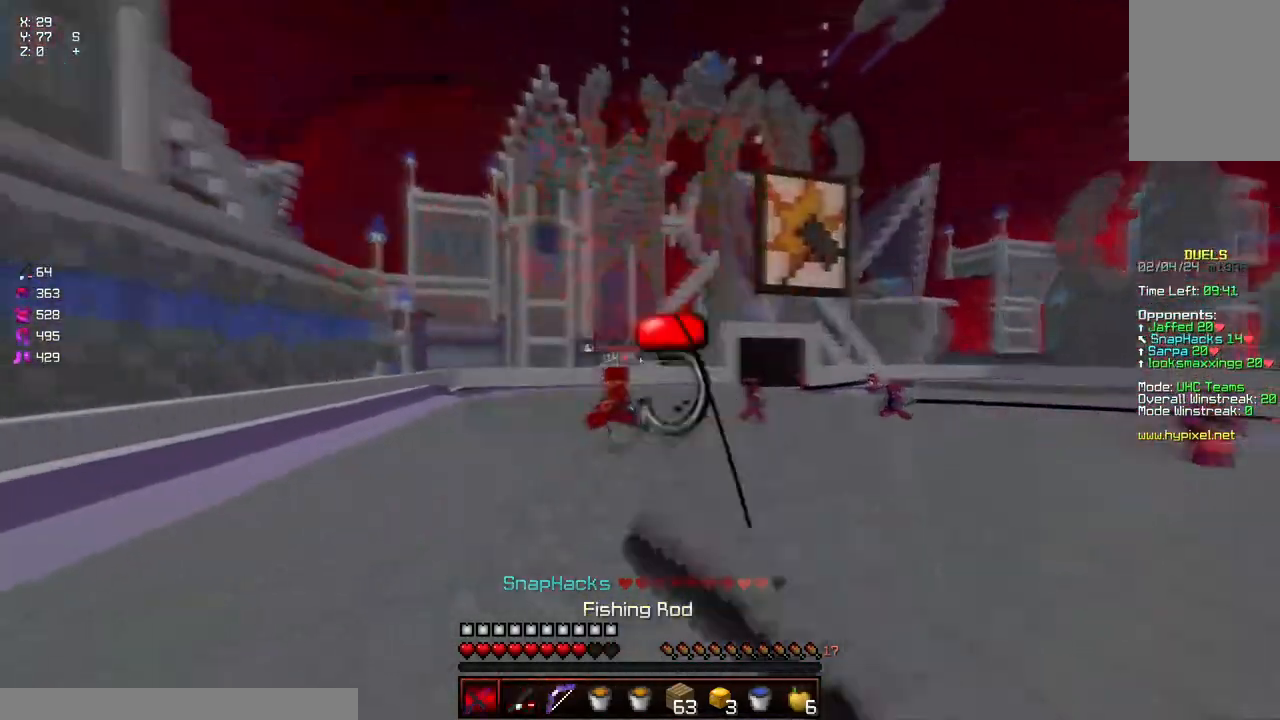
{"keys": ["a", "w"], "mouse": [], "events": [[100, "mouse_right", "down"], [200, "d", "up"], [200, "mouse_right", "up"], [250, "a", "down"]]}
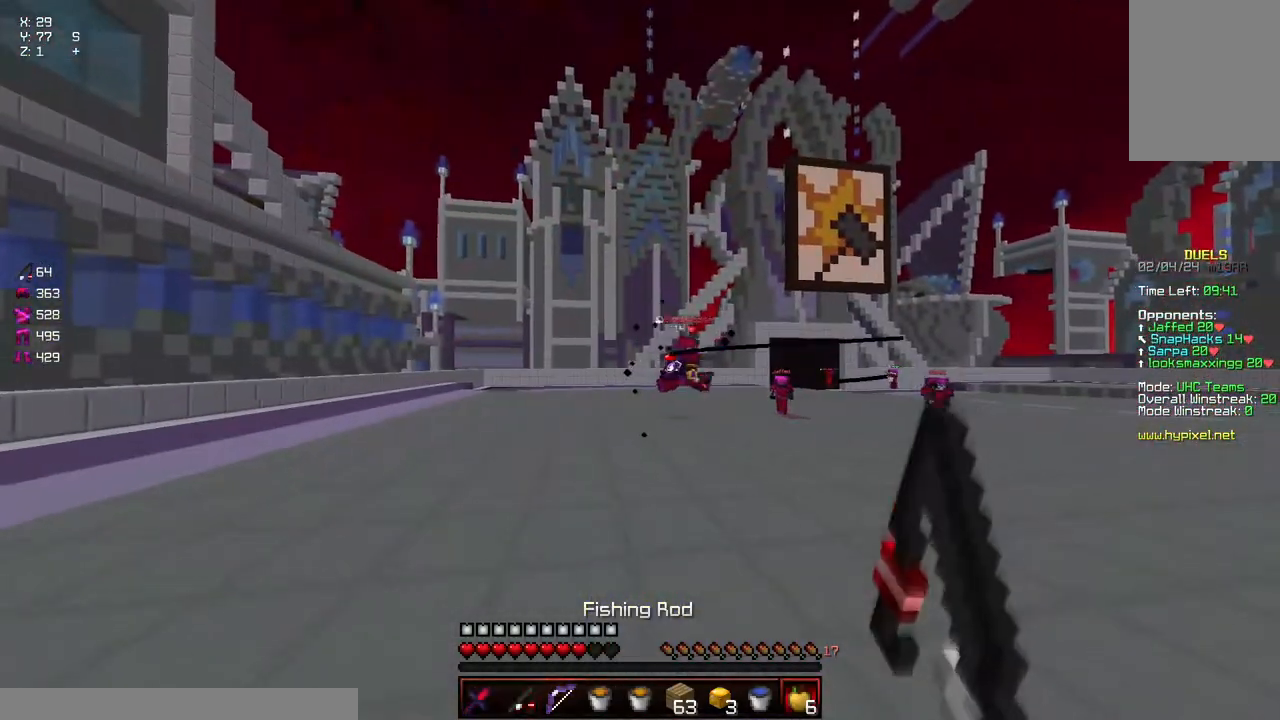
{"keys": ["d", "w"], "mouse": ["left"], "events": [[317, "mouse_left", "down"], [367, "a", "up"], [417, "d", "down"], [417, "mouse_left", "up"], [467, "mouse_left", "down"]]}
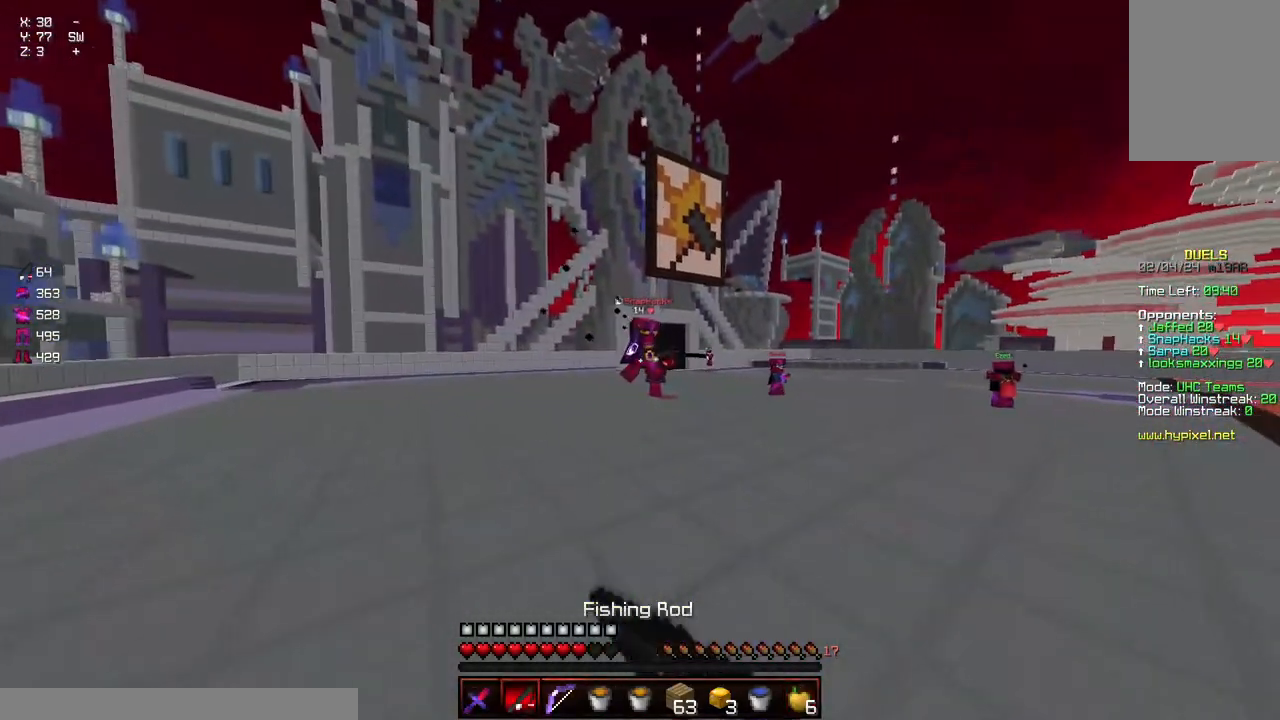
{"keys": ["a", "w"], "mouse": [], "events": [[17, "mouse_left", "up"], [67, "mouse_left", "down"], [67, "space", "down"], [117, "d", "up"], [117, "mouse_left", "up"], [217, "a", "down"], [217, "mouse_left", "down"], [267, "mouse_left", "up"], [267, "space", "up"], [317, "mouse_left", "down"], [434, "mouse_left", "up"], [434, "w", "up"], [484, "w", "down"]]}
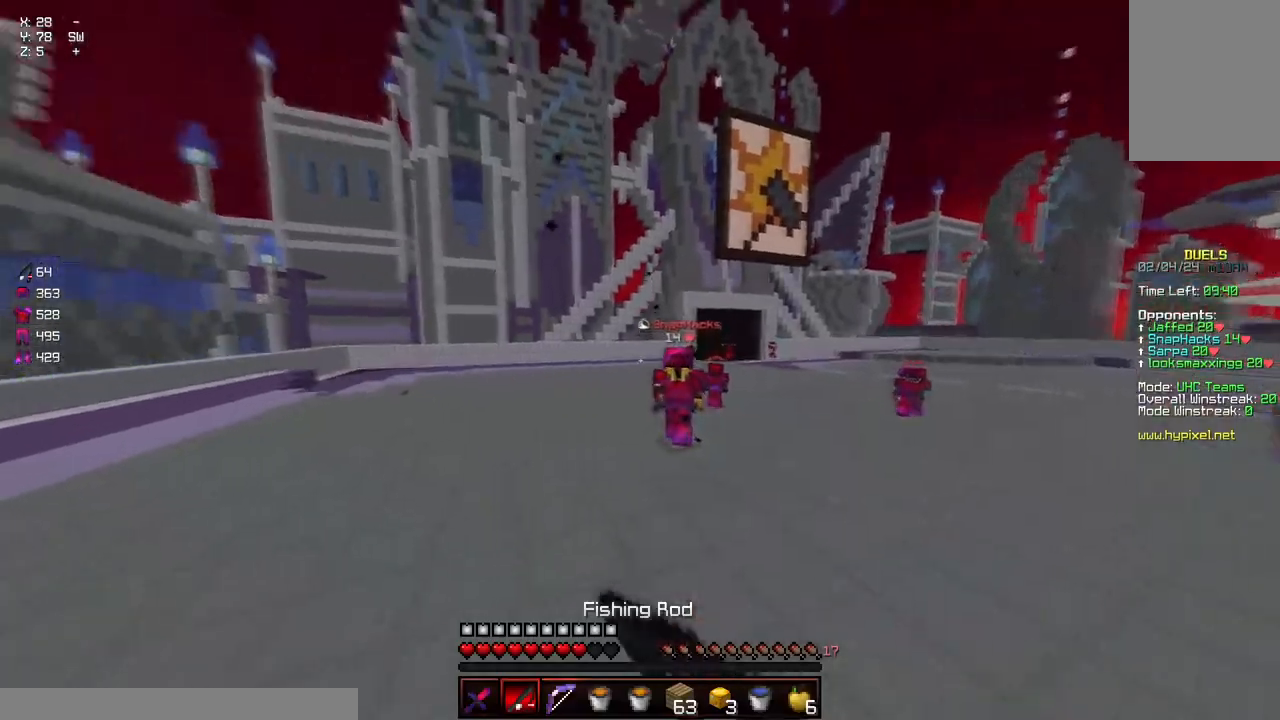
{"keys": ["a", "w"], "mouse": [], "events": [[84, "mouse_right", "down"], [184, "mouse_right", "up"], [334, "mouse_right", "down"], [450, "mouse_right", "up"]]}
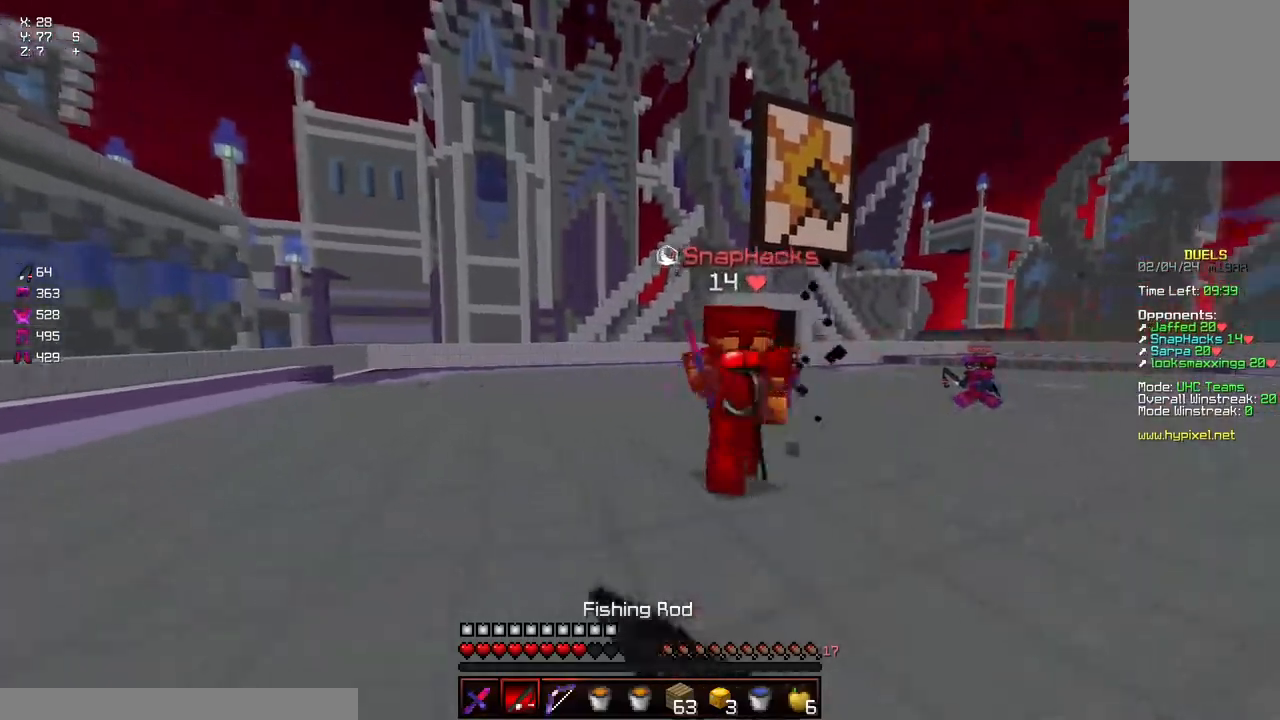
{"keys": ["d", "w"], "mouse": ["left"], "events": [[100, "a", "up"], [250, "d", "down"], [250, "mouse_left", "down"], [300, "w", "up"], [350, "mouse_left", "up"], [400, "mouse_left", "down"], [400, "w", "down"]]}
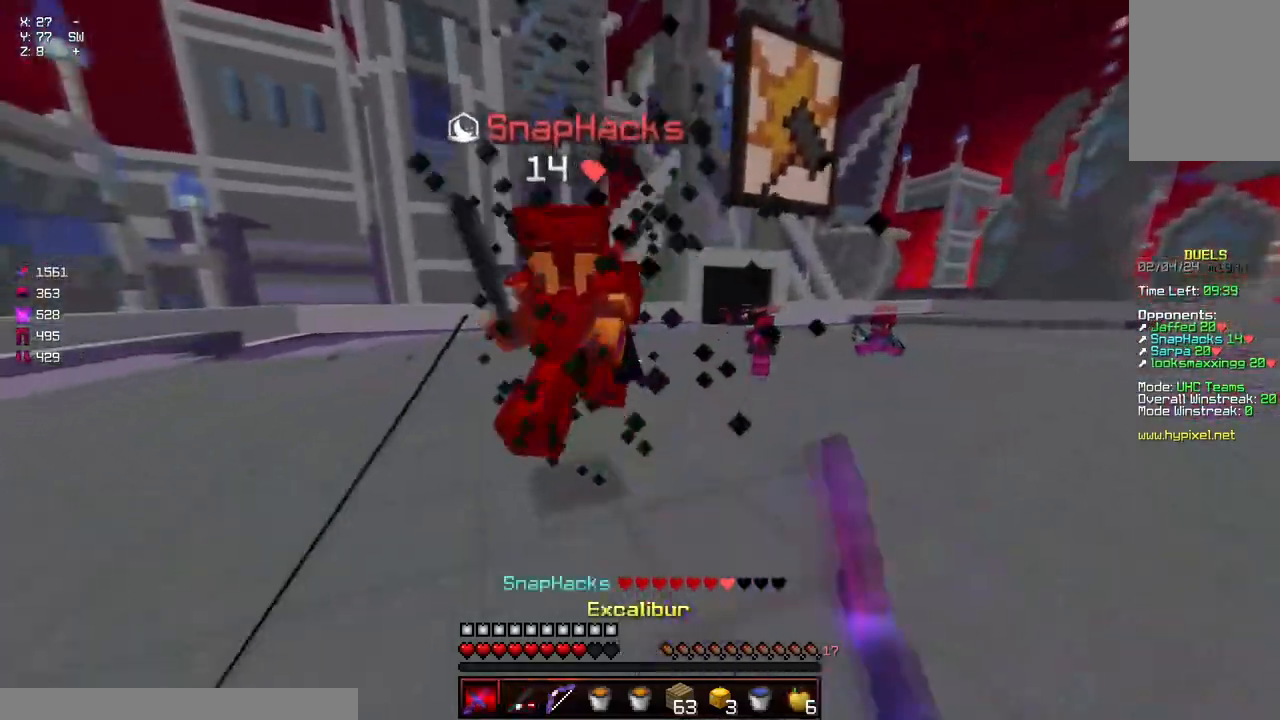
{"keys": ["w"], "mouse": ["right"], "events": [[117, "mouse_left", "up"], [167, "mouse_left", "down"], [267, "d", "up"], [267, "mouse_left", "up"], [417, "mouse_left", "down"], [467, "mouse_left", "up"], [467, "mouse_right", "down"]]}
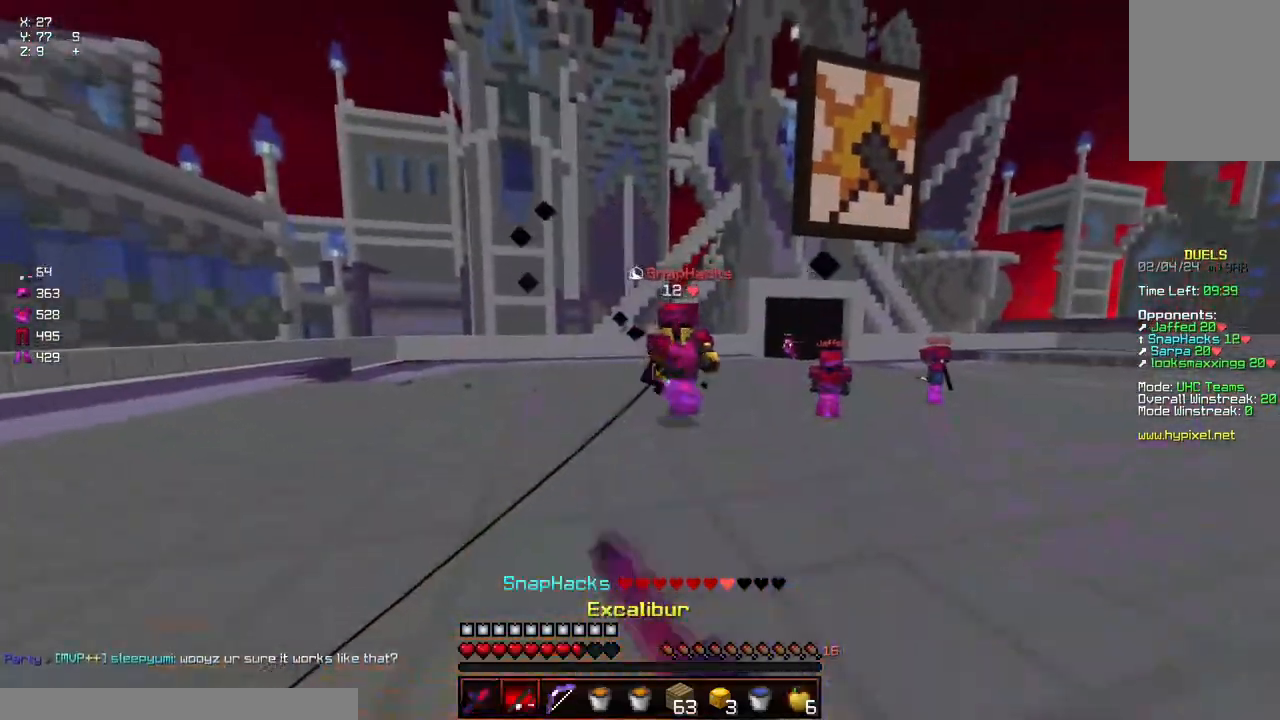
{"keys": ["w"], "mouse": [], "events": [[17, "mouse_right", "up"], [184, "mouse_right", "down"], [234, "mouse_right", "up"], [284, "mouse_right", "down"], [334, "mouse_right", "up"]]}
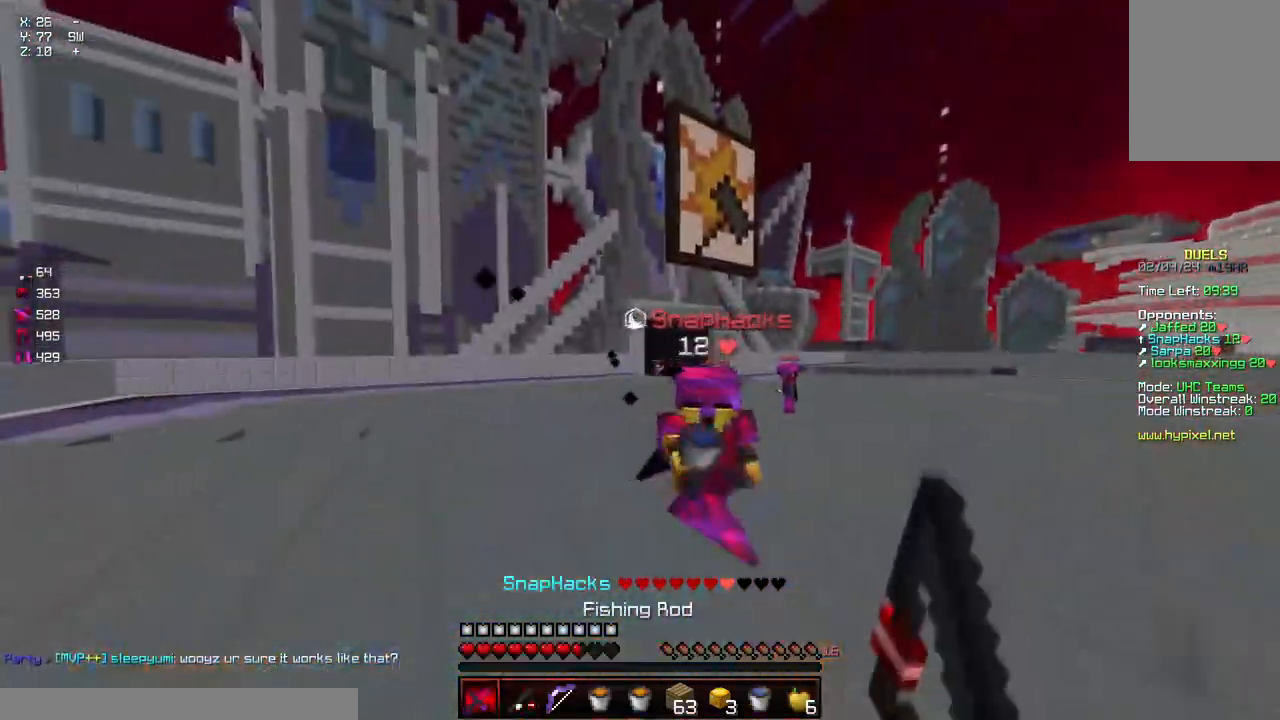
{"keys": ["w"], "mouse": [], "events": [[34, "mouse_left", "down"], [84, "mouse_left", "up"], [134, "d", "down"], [134, "mouse_left", "down"], [200, "mouse_left", "up"], [234, "mouse_left", "down"], [350, "d", "up"], [350, "mouse_left", "up"], [400, "mouse_left", "down"], [450, "mouse_left", "up"]]}
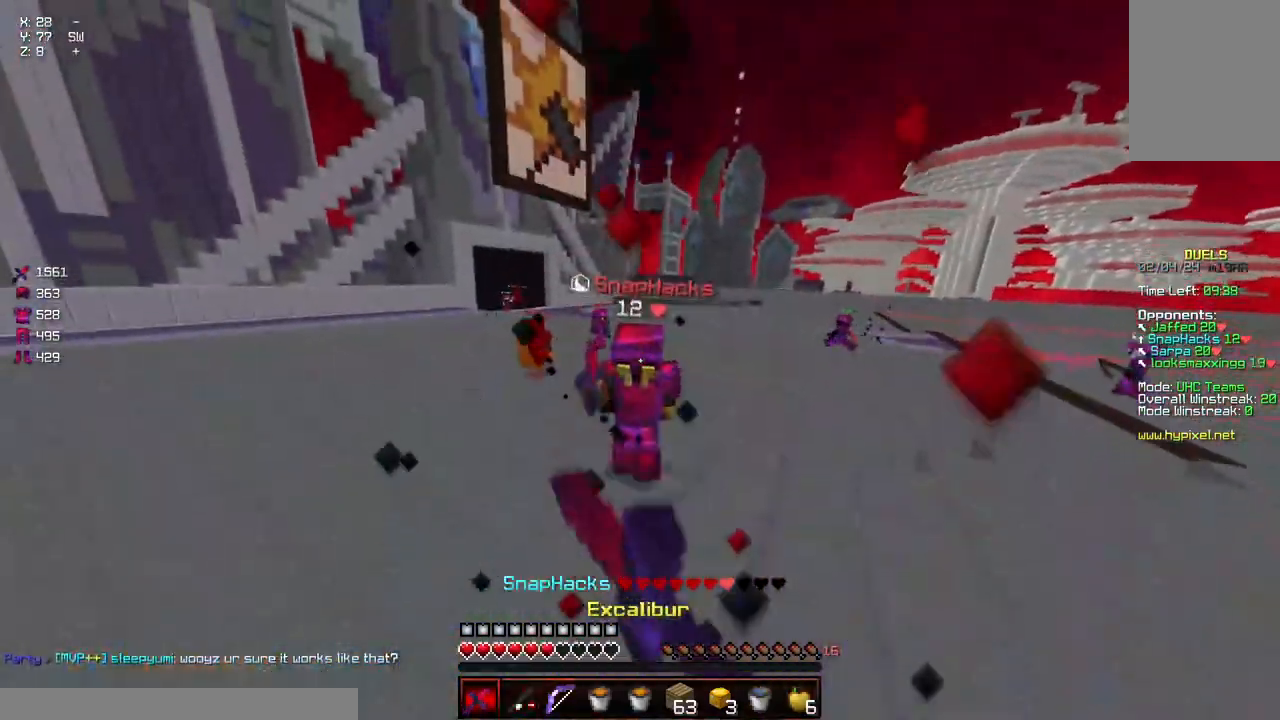
{"keys": ["w"], "mouse": [], "events": [[50, "a", "down"], [100, "mouse_right", "down"], [217, "a", "up"], [217, "mouse_right", "up"]]}
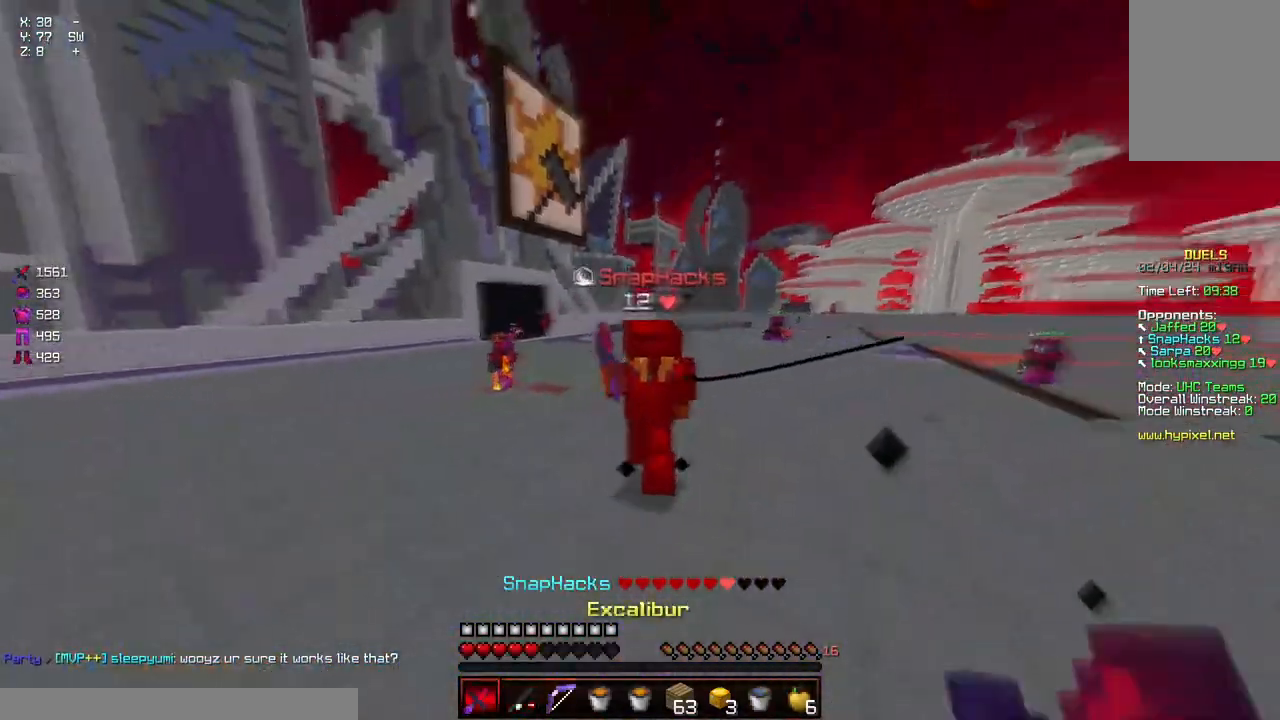
{"keys": ["w"], "mouse": [], "events": [[67, "mouse_left", "down"], [117, "mouse_left", "up"], [167, "mouse_left", "down"], [234, "mouse_left", "up"], [284, "mouse_left", "down"], [334, "mouse_left", "up"], [384, "mouse_left", "down"], [484, "mouse_left", "up"]]}
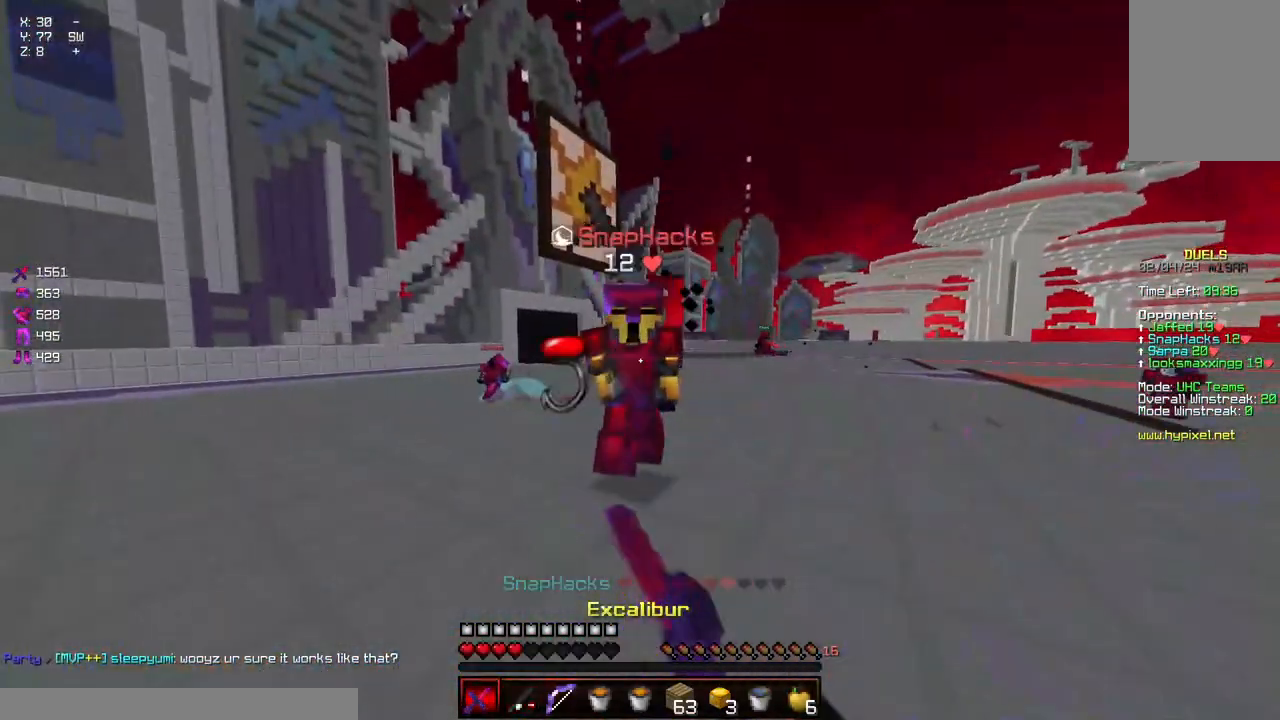
{"keys": ["w"], "mouse": ["left"], "events": [[34, "mouse_left", "down"], [84, "mouse_left", "up"], [134, "mouse_left", "down"], [184, "mouse_left", "up"], [300, "mouse_left", "down"], [350, "mouse_left", "up"], [400, "mouse_left", "down"], [450, "mouse_left", "up"], [500, "mouse_left", "down"]]}
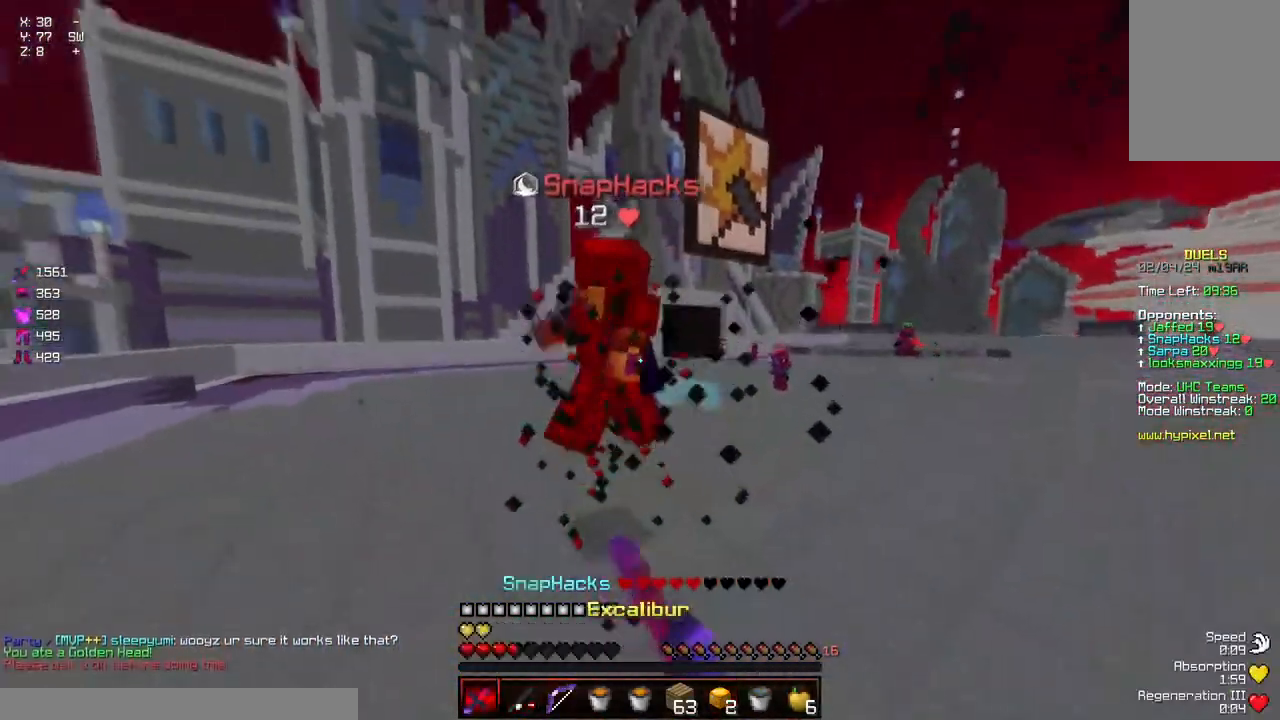
{"keys": ["a", "w"], "mouse": ["left"], "events": [[50, "mouse_left", "up"], [100, "mouse_left", "down"], [100, "w", "up"], [217, "a", "down"], [217, "mouse_right", "down"], [217, "w", "down"], [267, "mouse_right", "up"], [317, "mouse_left", "up"], [367, "mouse_left", "down"], [417, "mouse_left", "up"], [467, "mouse_left", "down"]]}
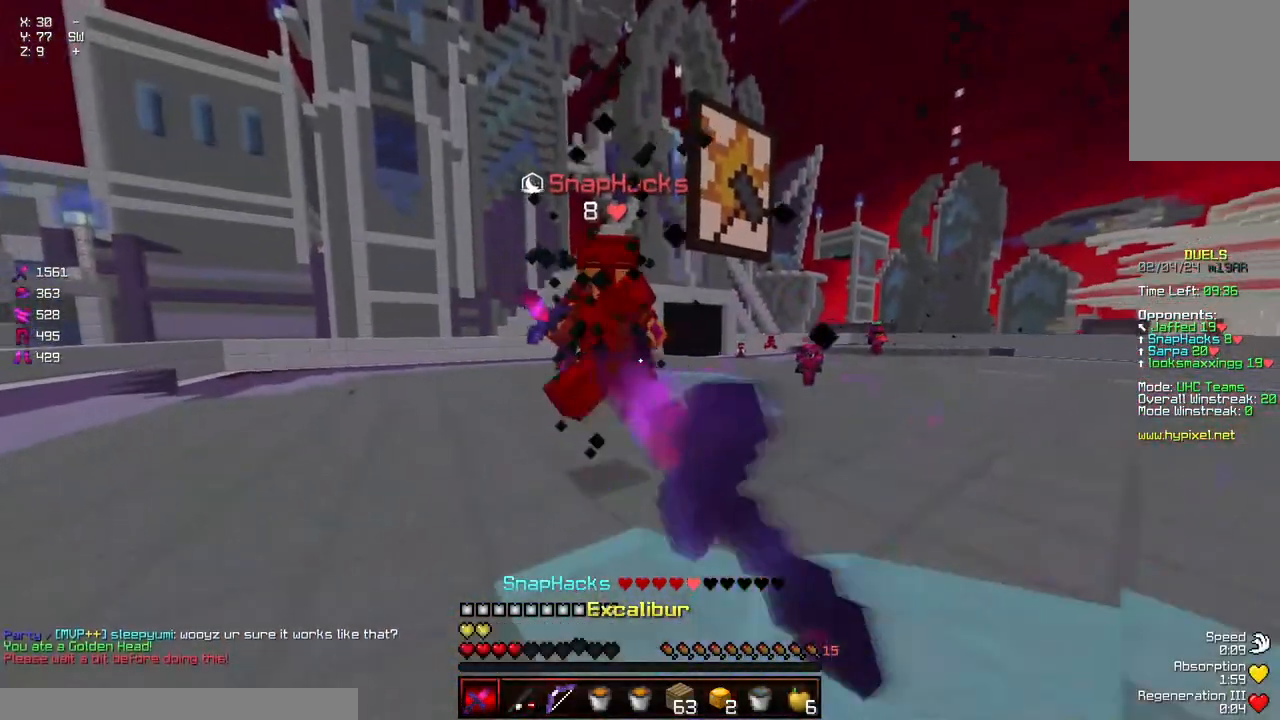
{"keys": ["w"], "mouse": ["left"], "events": [[17, "mouse_left", "up"], [67, "mouse_left", "down"], [117, "a", "up"], [117, "mouse_left", "up"], [167, "a", "down"], [234, "a", "up"], [284, "mouse_right", "down"], [334, "mouse_right", "up"], [484, "mouse_left", "down"]]}
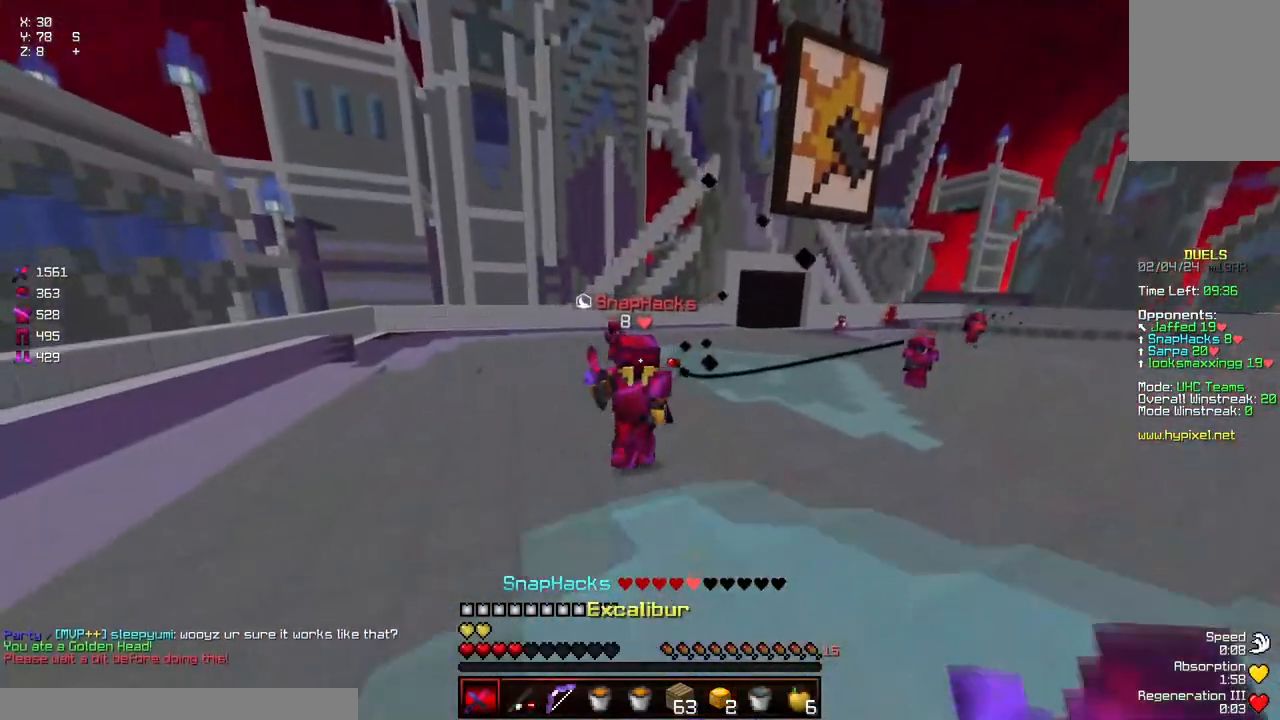
{"keys": ["w"], "mouse": [], "events": [[84, "mouse_left", "up"], [234, "mouse_right", "down"], [284, "mouse_right", "up"], [400, "mouse_left", "down"], [500, "mouse_left", "up"]]}
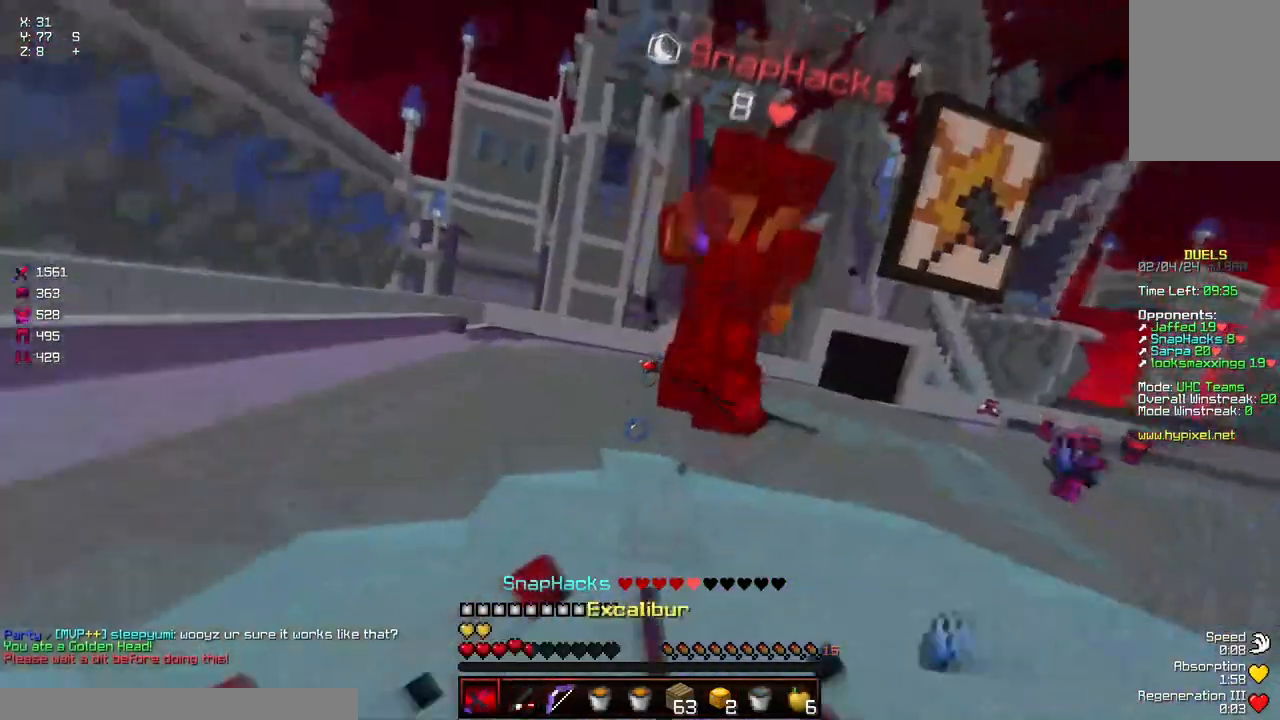
{"keys": ["w"], "mouse": ["left"], "events": [[150, "mouse_left", "down"], [200, "mouse_left", "up"], [267, "mouse_left", "down"]]}
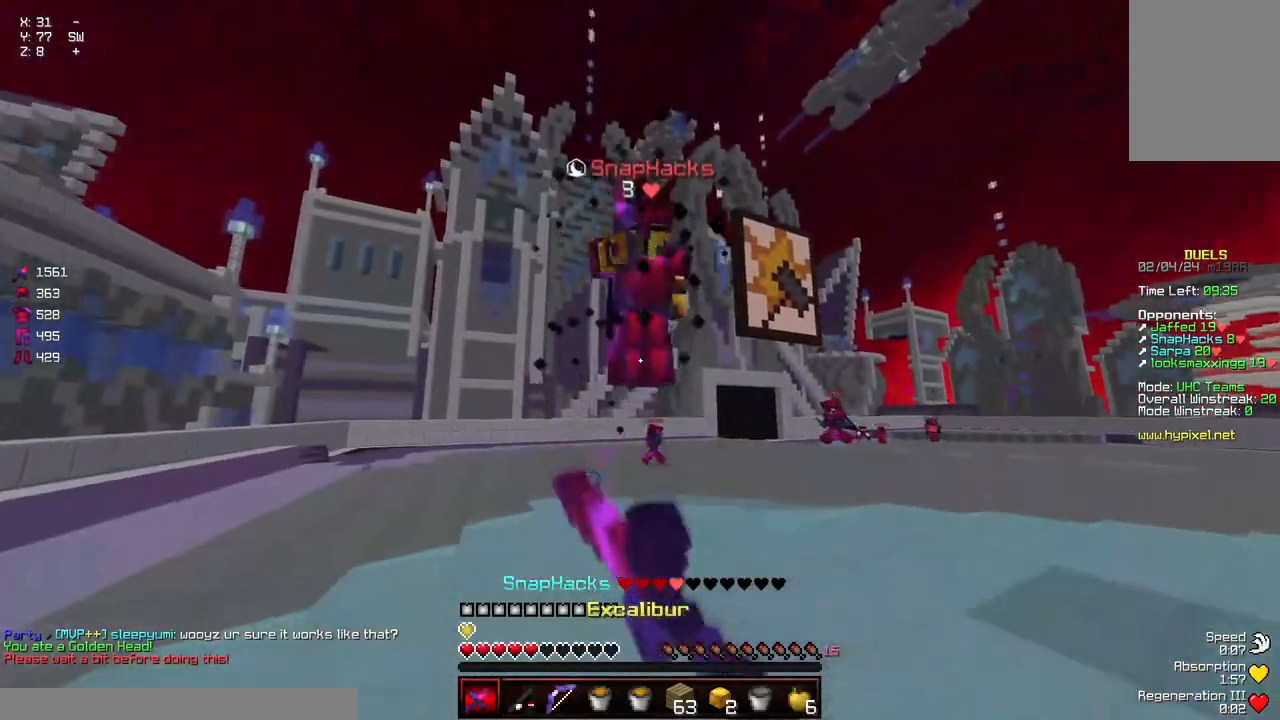
{"keys": ["w"], "mouse": ["left"], "events": [[17, "mouse_left", "up"], [67, "mouse_left", "down"], [117, "mouse_left", "up"], [167, "mouse_left", "down"], [217, "mouse_left", "up"], [267, "a", "down"], [267, "mouse_left", "down"], [334, "mouse_left", "up"], [384, "mouse_left", "down"], [434, "mouse_left", "up"], [484, "a", "up"], [484, "mouse_left", "down"]]}
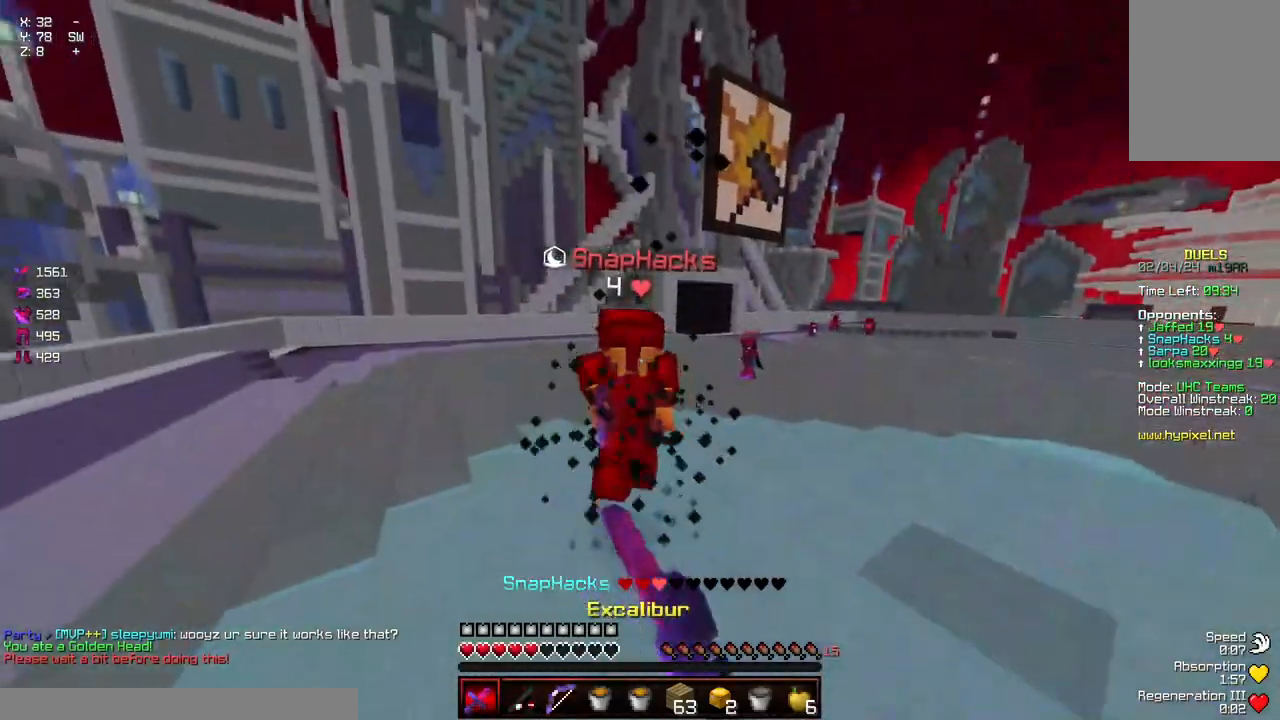
{"keys": ["a", "w"], "mouse": [], "events": [[34, "mouse_left", "up"], [84, "mouse_left", "down"], [134, "mouse_left", "up"], [184, "mouse_left", "down"], [234, "mouse_left", "up"], [300, "mouse_left", "down"], [350, "mouse_left", "up"], [400, "a", "down"], [400, "mouse_left", "down"], [500, "mouse_left", "up"]]}
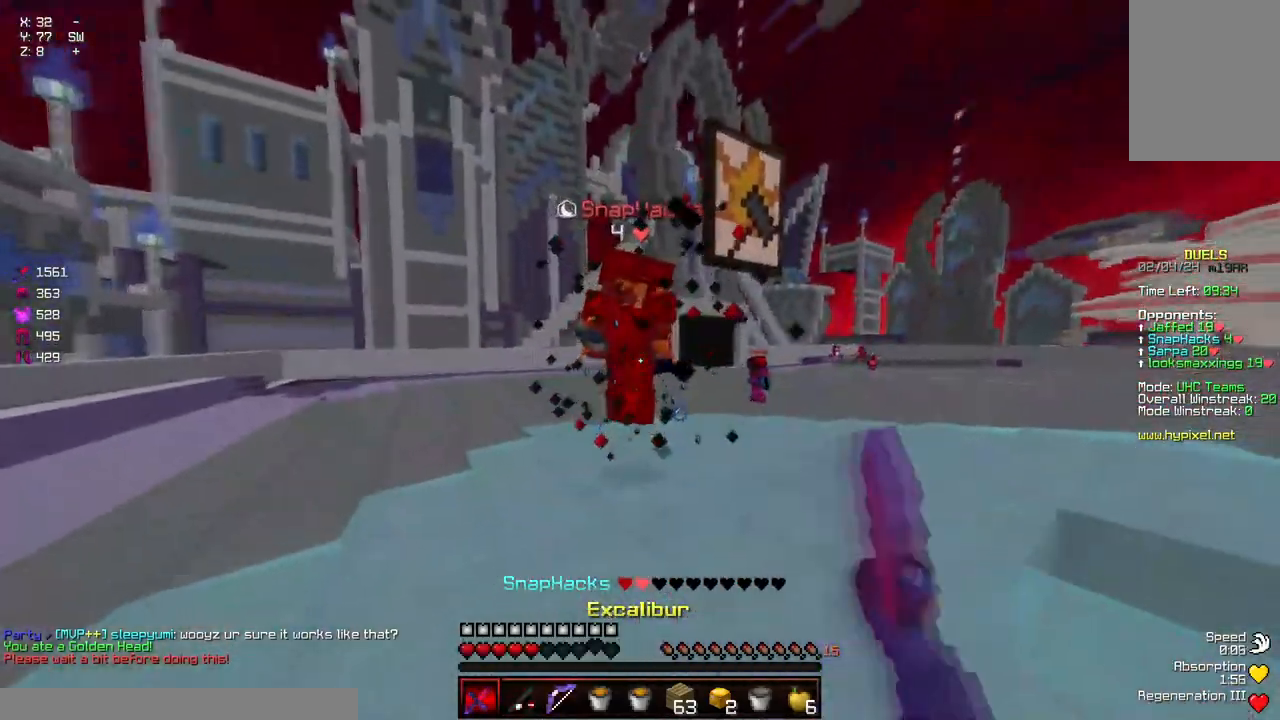
{"keys": ["a", "w"], "mouse": [], "events": [[50, "mouse_left", "down"], [100, "mouse_left", "up"], [200, "mouse_right", "down"], [367, "mouse_right", "up"]]}
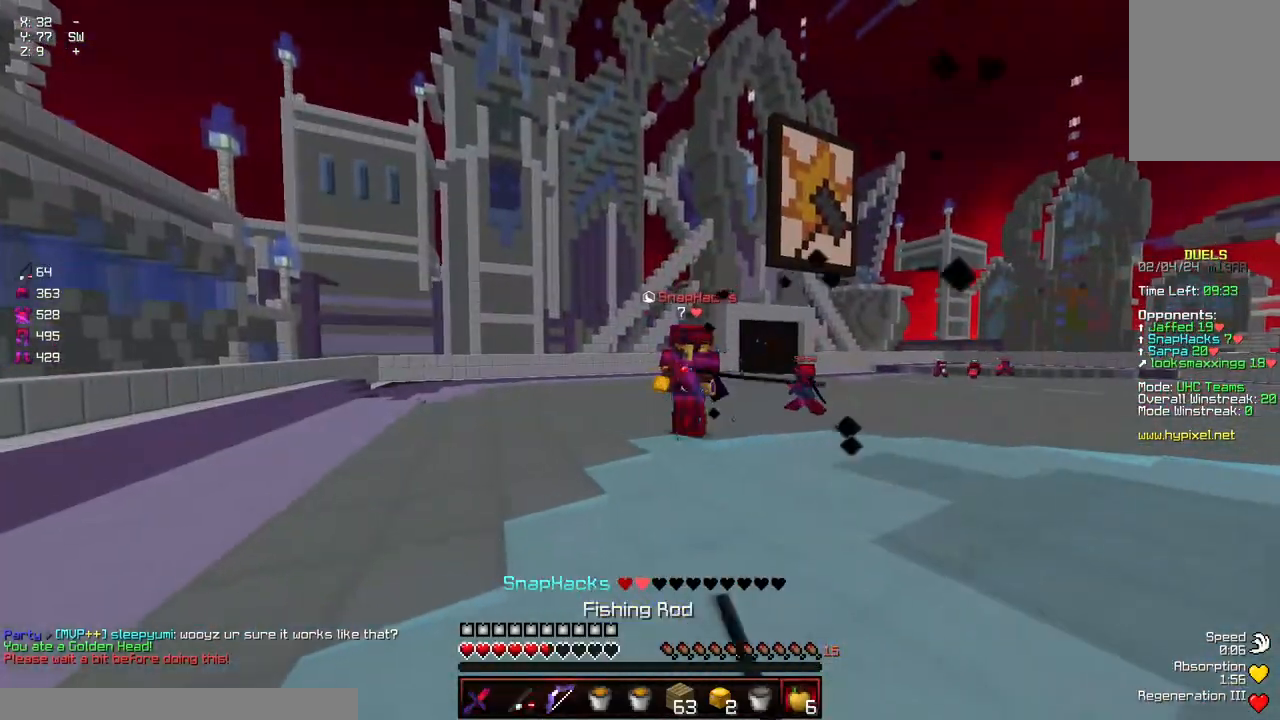
{"keys": ["a", "w"], "mouse": [], "events": [[167, "mouse_right", "down"], [284, "mouse_right", "up"], [434, "mouse_right", "down"], [484, "mouse_right", "up"]]}
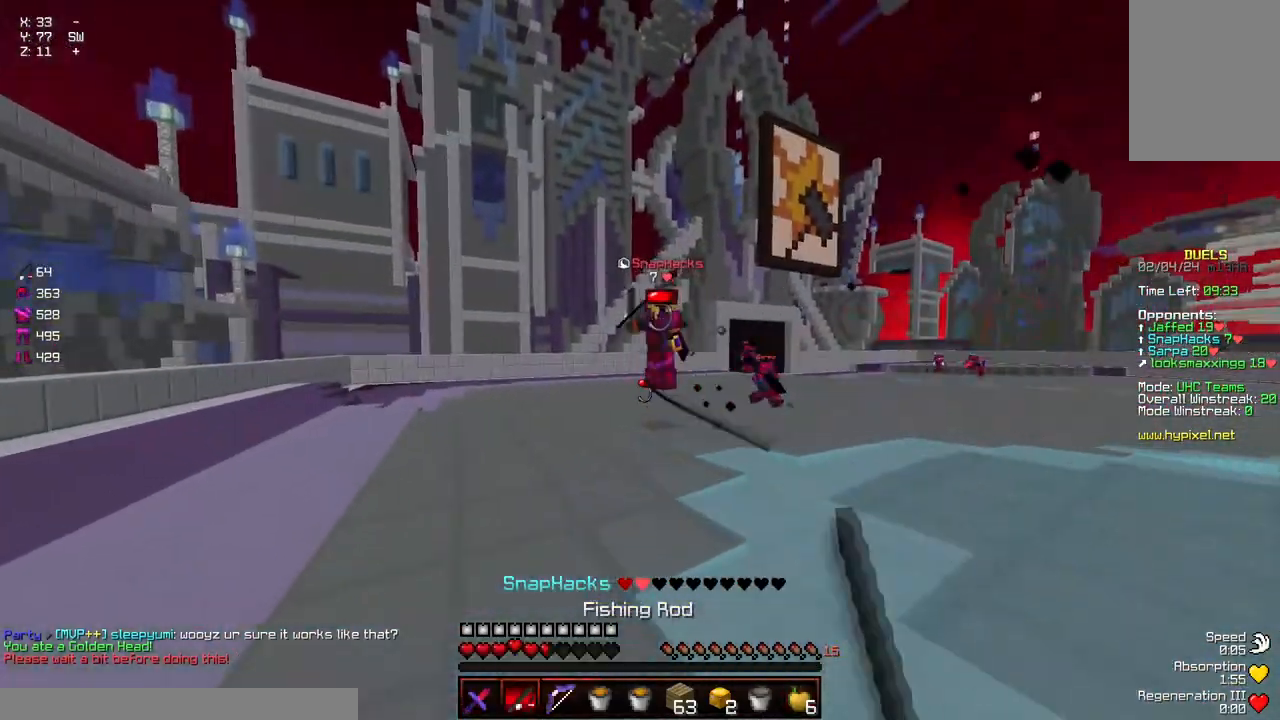
{"keys": ["a"], "mouse": [], "events": [[250, "mouse_right", "down"], [250, "w", "up"], [350, "mouse_right", "up"]]}
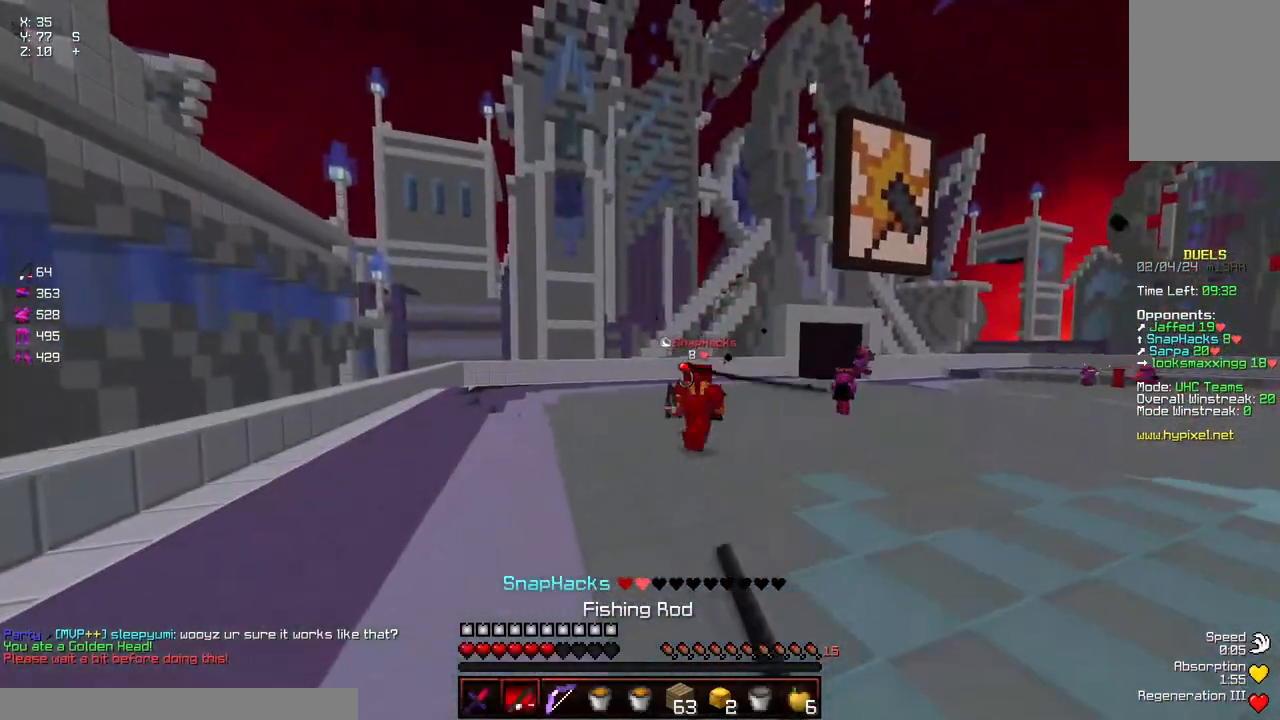
{"keys": ["d", "w"], "mouse": [], "events": [[100, "w", "down"], [317, "mouse_right", "down"], [367, "d", "down"], [417, "a", "up"], [417, "mouse_right", "up"]]}
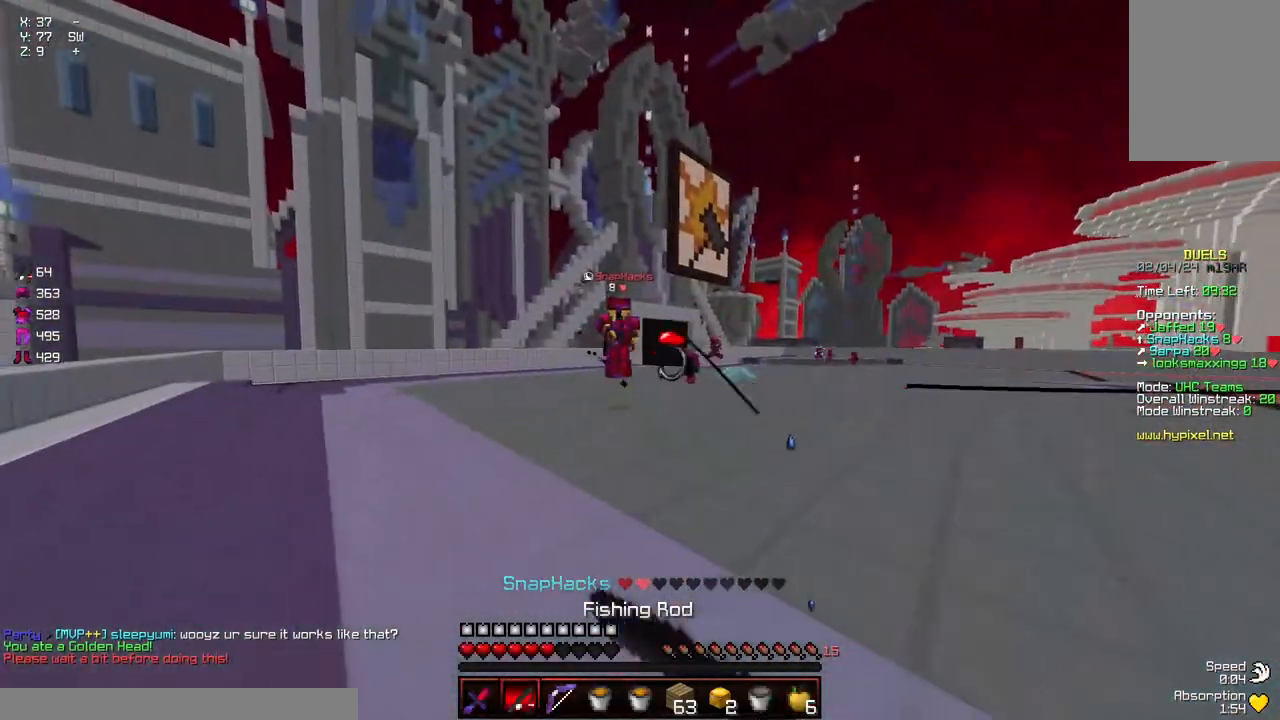
{"keys": ["d"], "mouse": [], "events": [[234, "mouse_right", "down"], [384, "mouse_right", "up"], [484, "w", "up"]]}
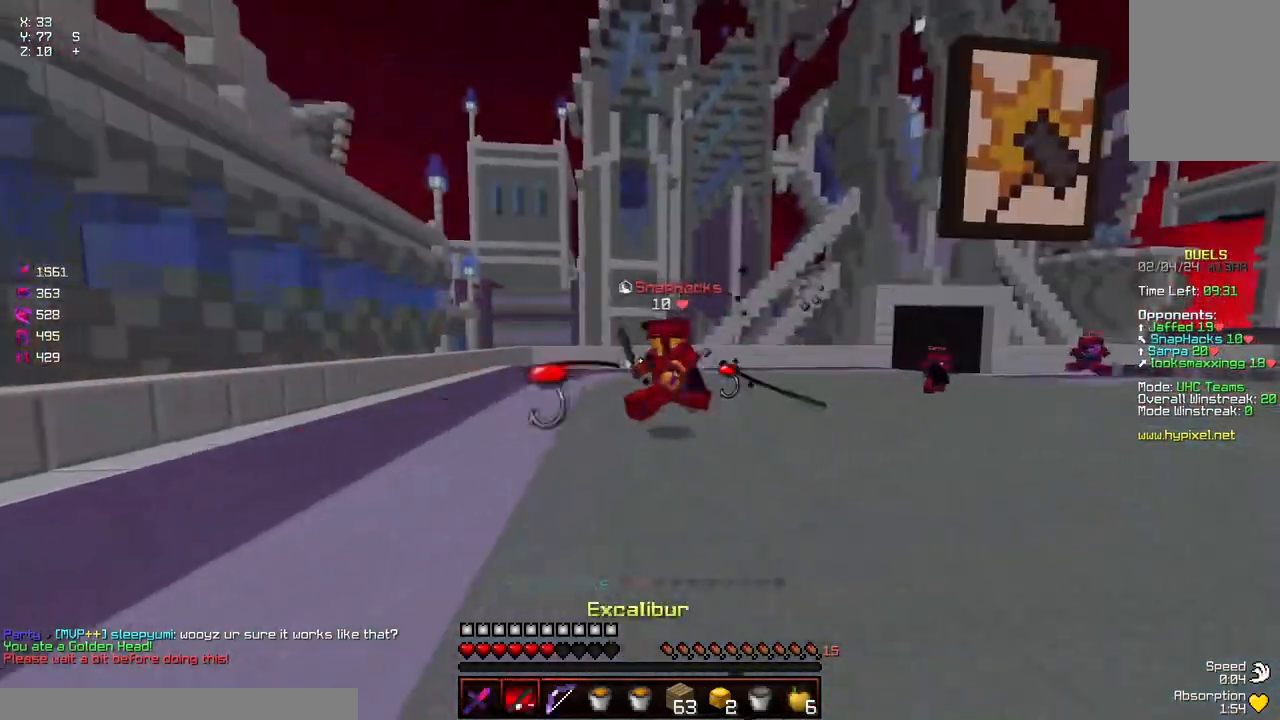
{"keys": ["d"], "mouse": ["left"], "events": [[34, "mouse_right", "down"], [150, "mouse_right", "up"], [150, "w", "down"], [450, "mouse_left", "down"], [500, "w", "up"]]}
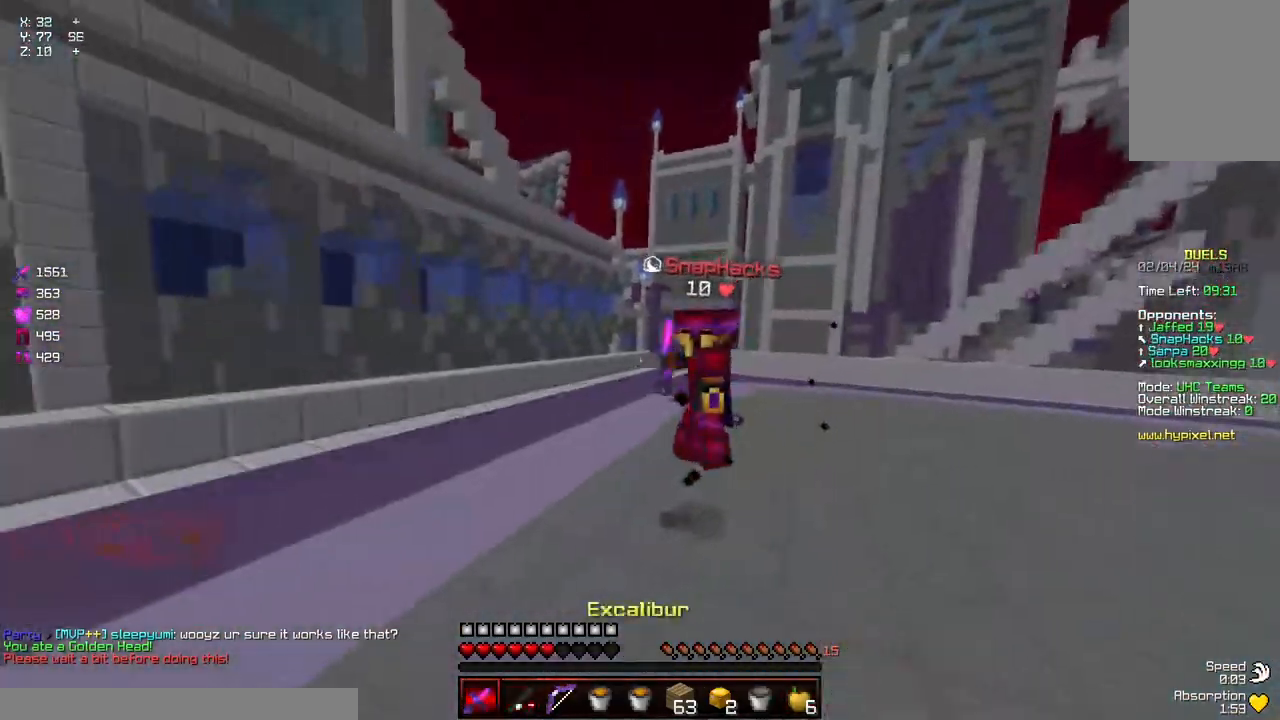
{"keys": ["w"], "mouse": [], "events": [[50, "mouse_left", "up"], [100, "mouse_left", "down"], [100, "w", "down"], [150, "d", "up"], [150, "mouse_left", "up"], [267, "mouse_right", "down"], [317, "mouse_right", "up"], [417, "mouse_left", "down"], [467, "mouse_left", "up"]]}
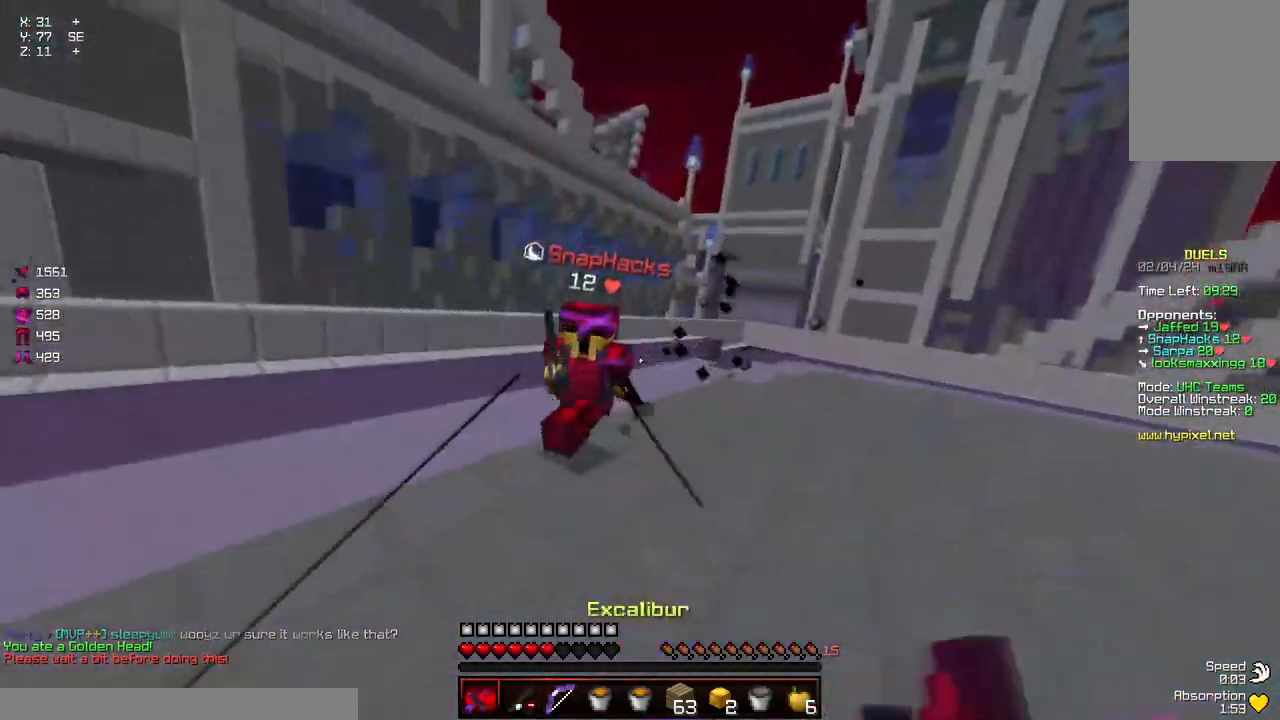
{"keys": ["a", "w"], "mouse": ["left", "right"], "events": [[17, "mouse_left", "down"], [67, "a", "down"], [67, "mouse_left", "up"], [117, "mouse_left", "down"], [167, "mouse_left", "up"], [217, "mouse_left", "down"], [267, "a", "up"], [267, "mouse_left", "up"], [417, "a", "down"], [484, "mouse_left", "down"], [484, "mouse_right", "down"]]}